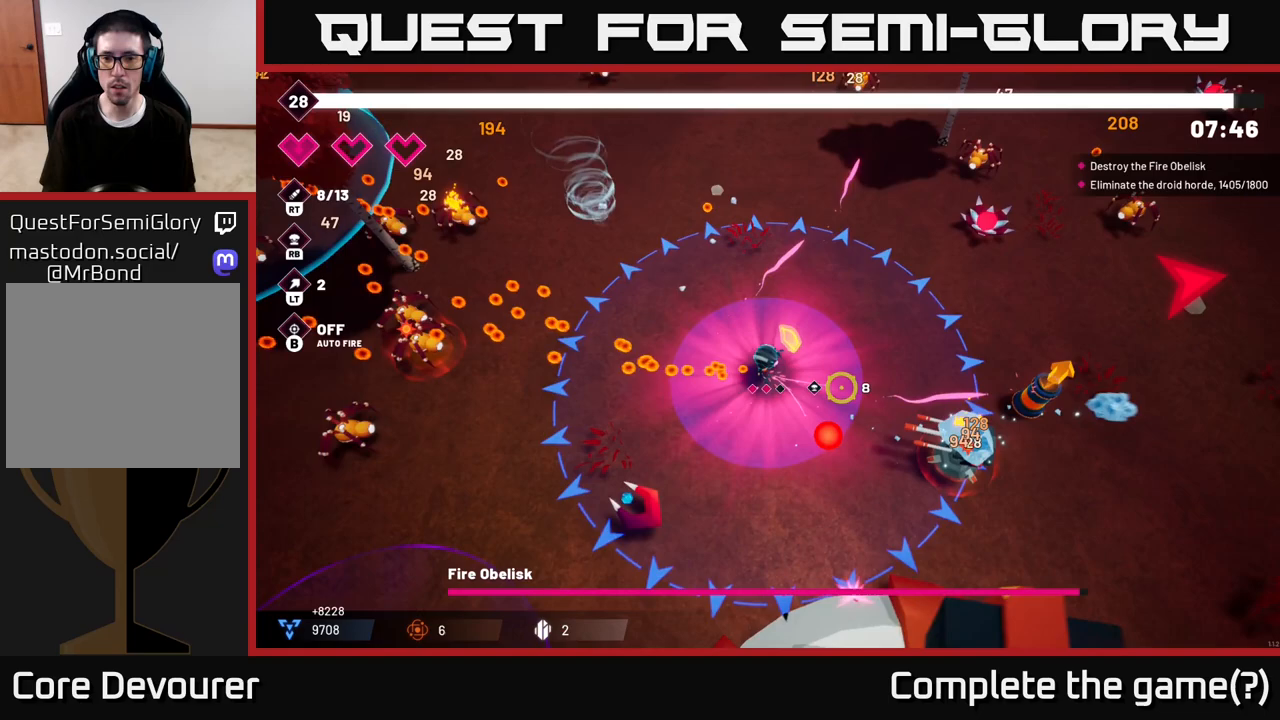
Gameplay with a controller (Xbox layout); each line is a JSON object with the inputs held at the frame after it. "events" lists button and stick changes between this image and that frame as [ms after this image, input, new state], when the widget could be followed in between.
{"buttons": ["R2"], "left_stick": "up-right", "right_stick": "down-right", "events": []}
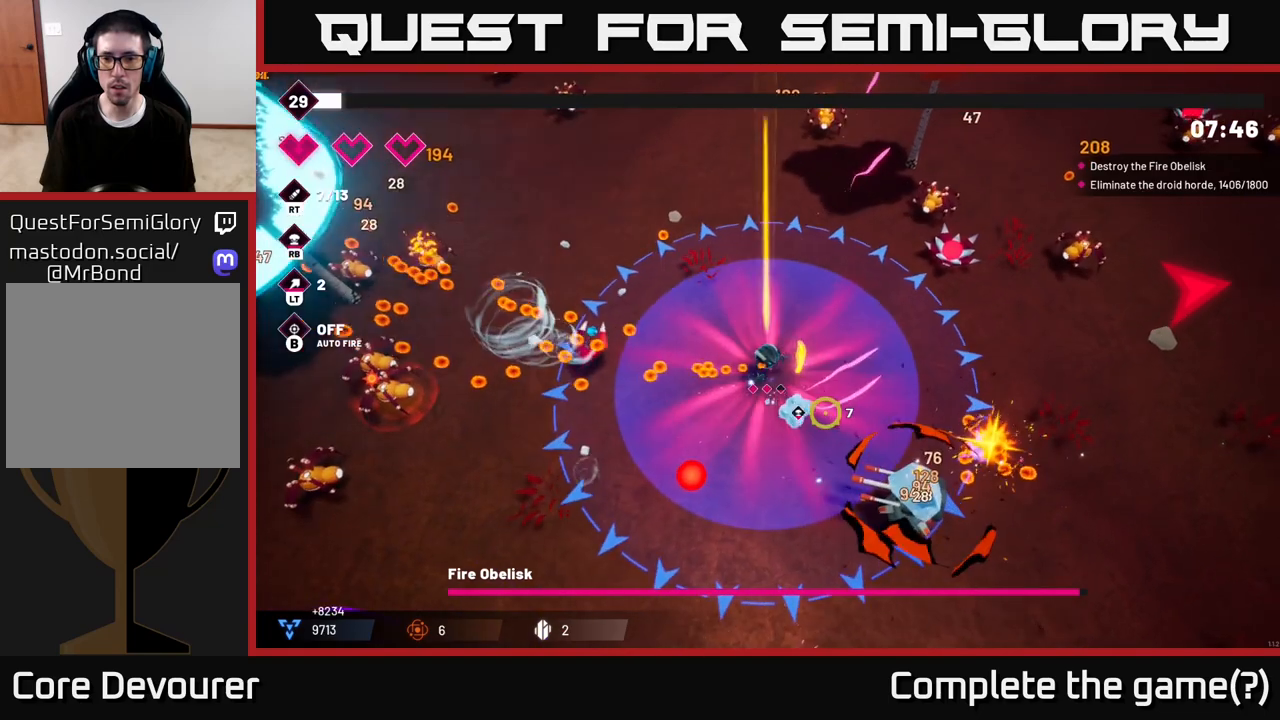
{"buttons": ["R2"], "left_stick": "right", "right_stick": "down-right", "events": [[400, "left_stick", "right"]]}
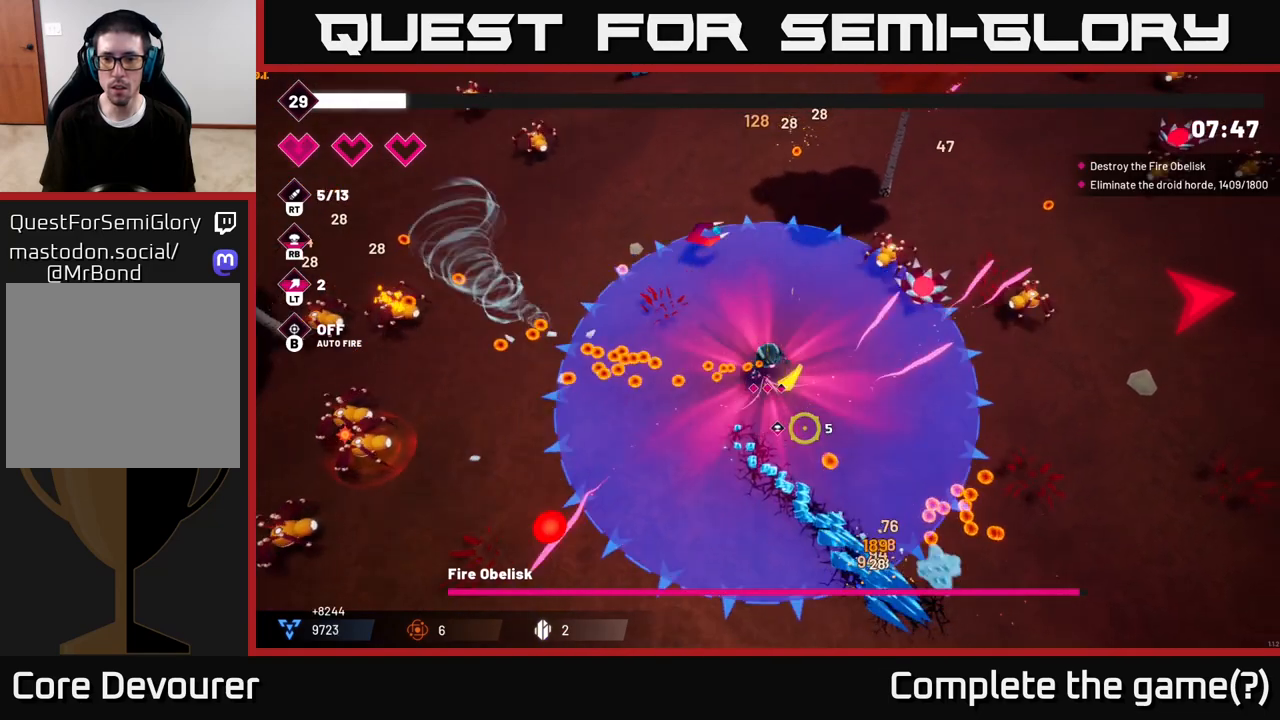
{"buttons": [], "left_stick": "down-right", "right_stick": "down-right", "events": [[50, "left_stick", "down-right"], [417, "R2", "up"]]}
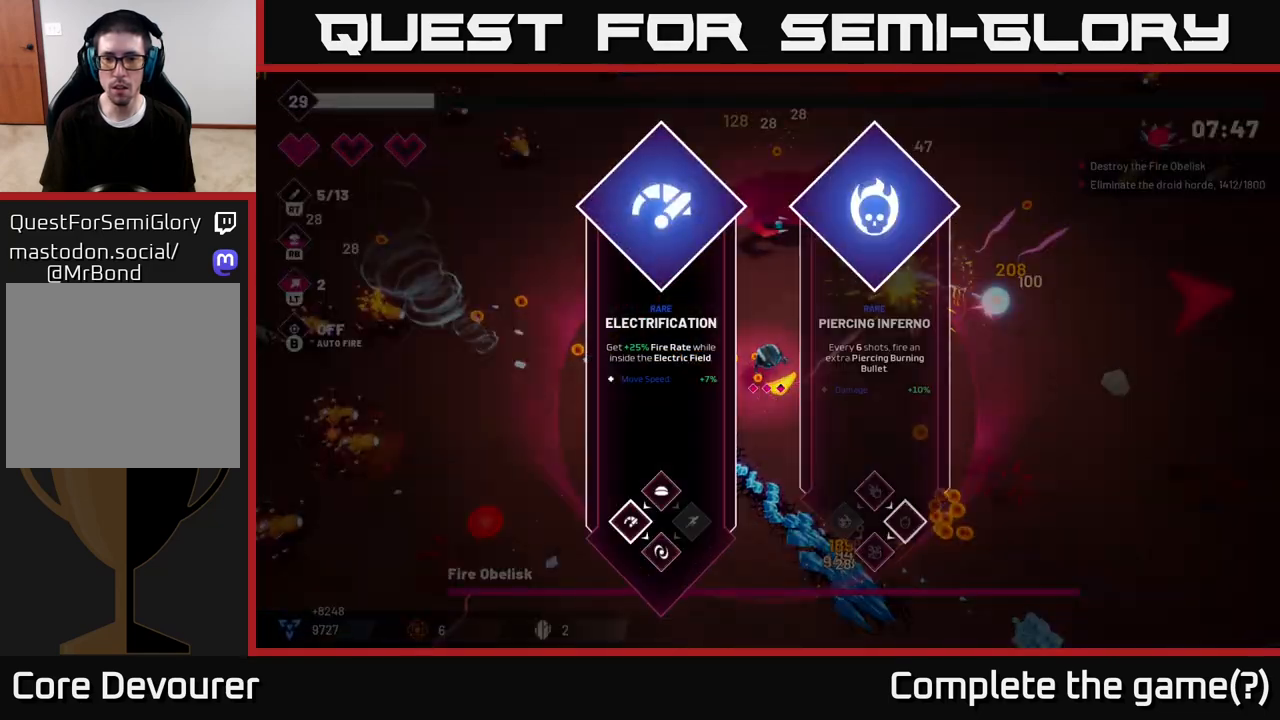
{"buttons": [], "left_stick": "center", "right_stick": "center", "events": [[150, "right_stick", "center"], [183, "left_stick", "center"]]}
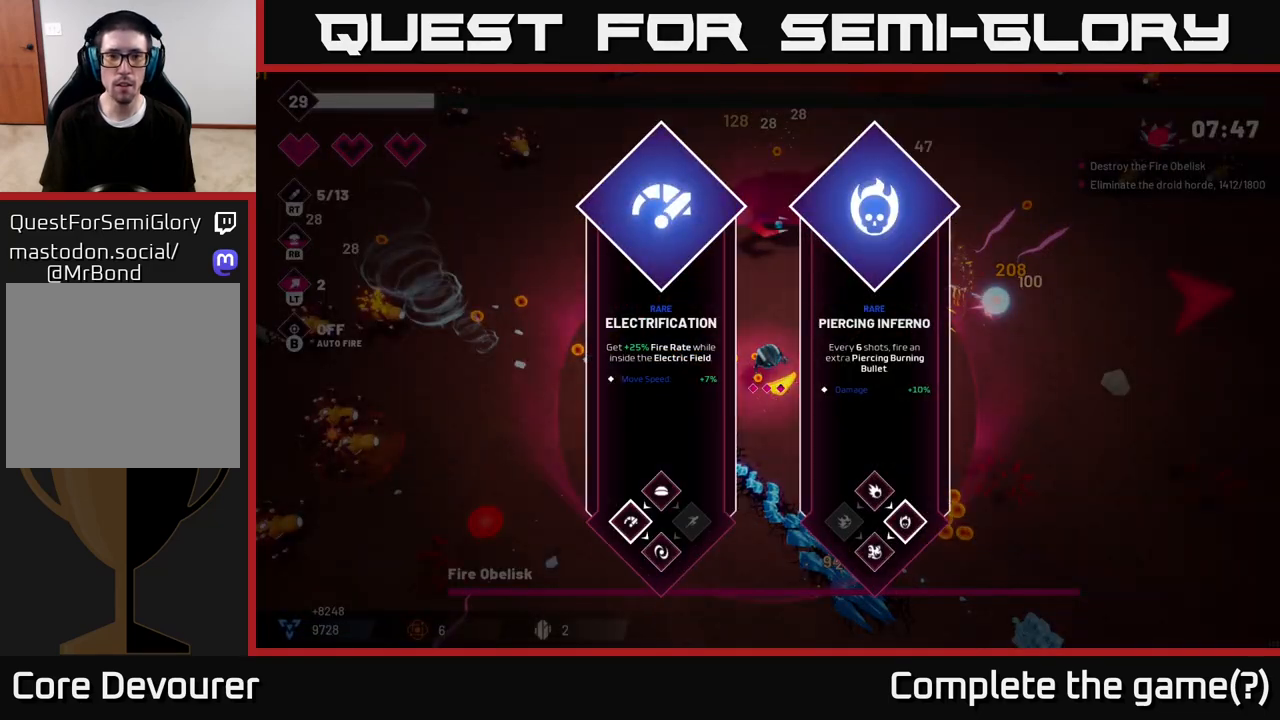
{"buttons": [], "left_stick": "center", "right_stick": "center", "events": []}
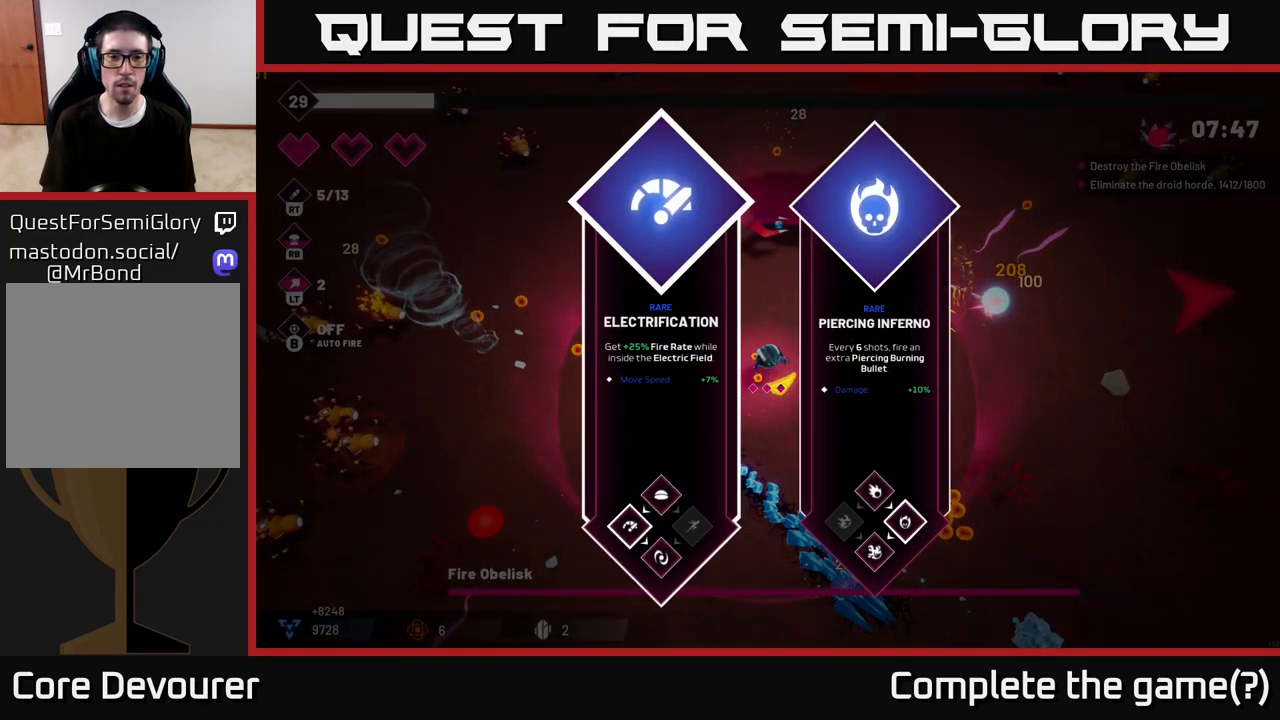
{"buttons": [], "left_stick": "center", "right_stick": "center", "events": [[100, "left_stick", "right"], [300, "left_stick", "center"]]}
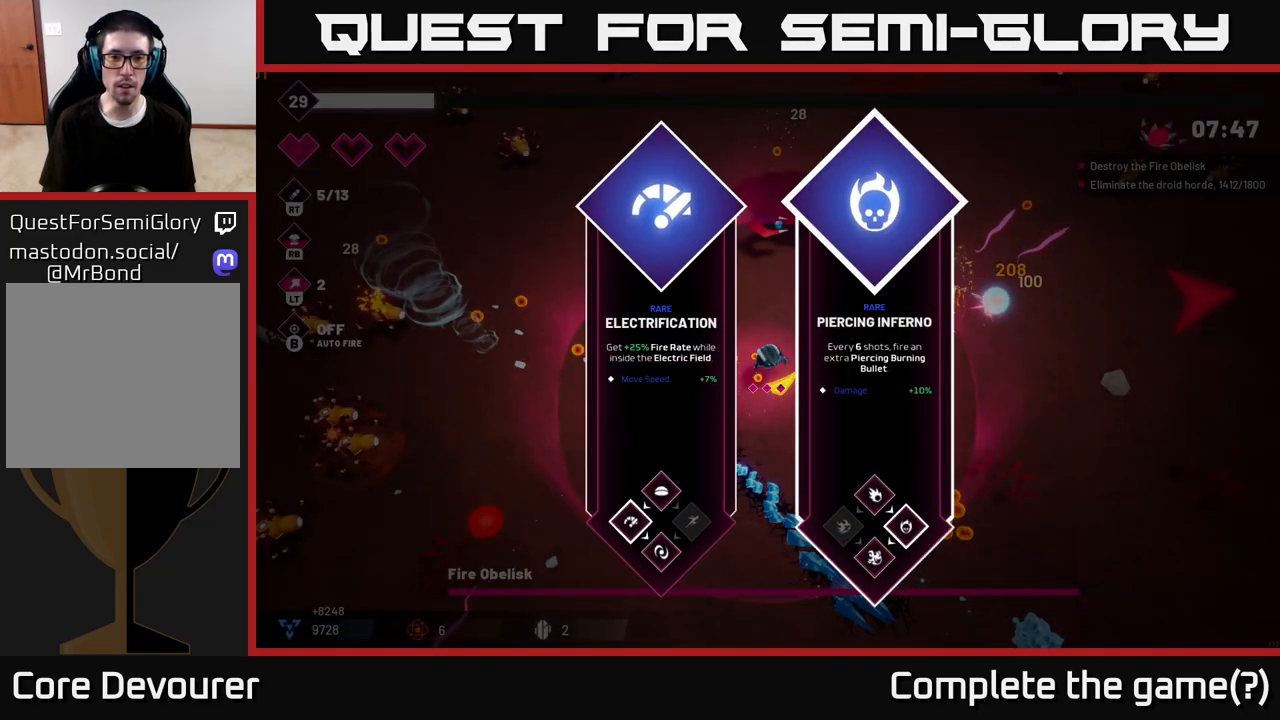
{"buttons": [], "left_stick": "center", "right_stick": "center", "events": []}
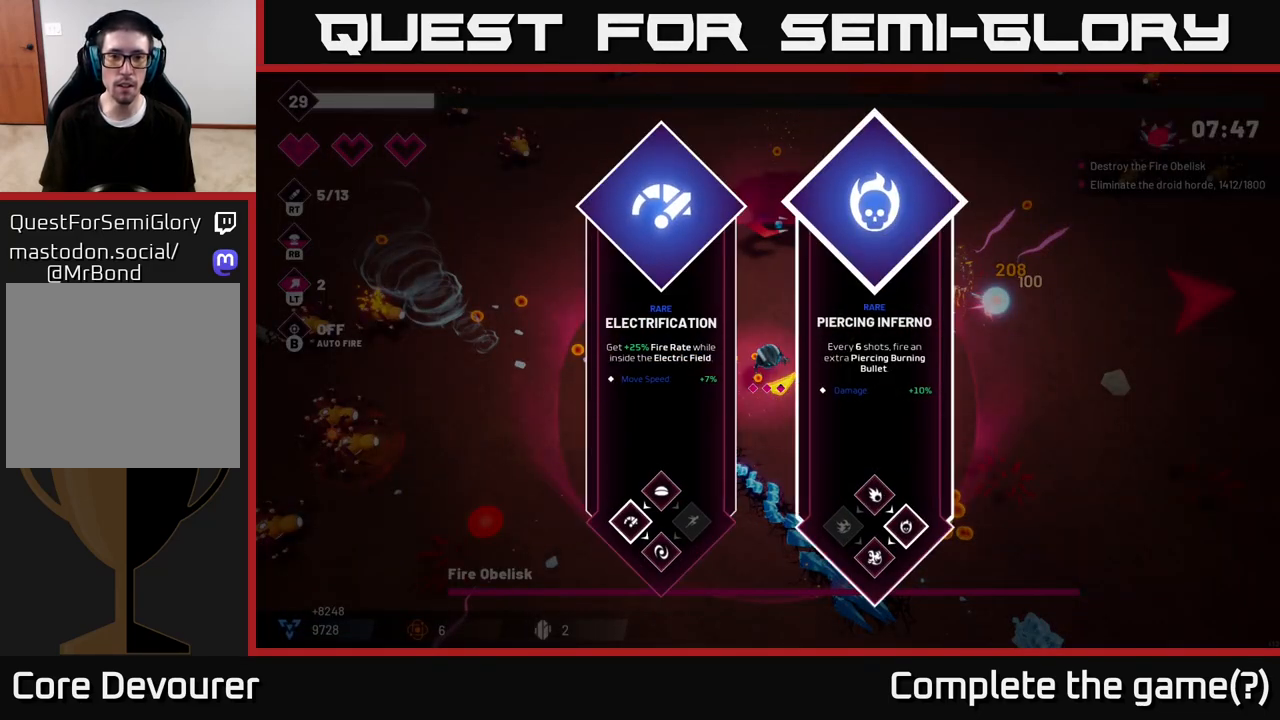
{"buttons": [], "left_stick": "center", "right_stick": "center", "events": []}
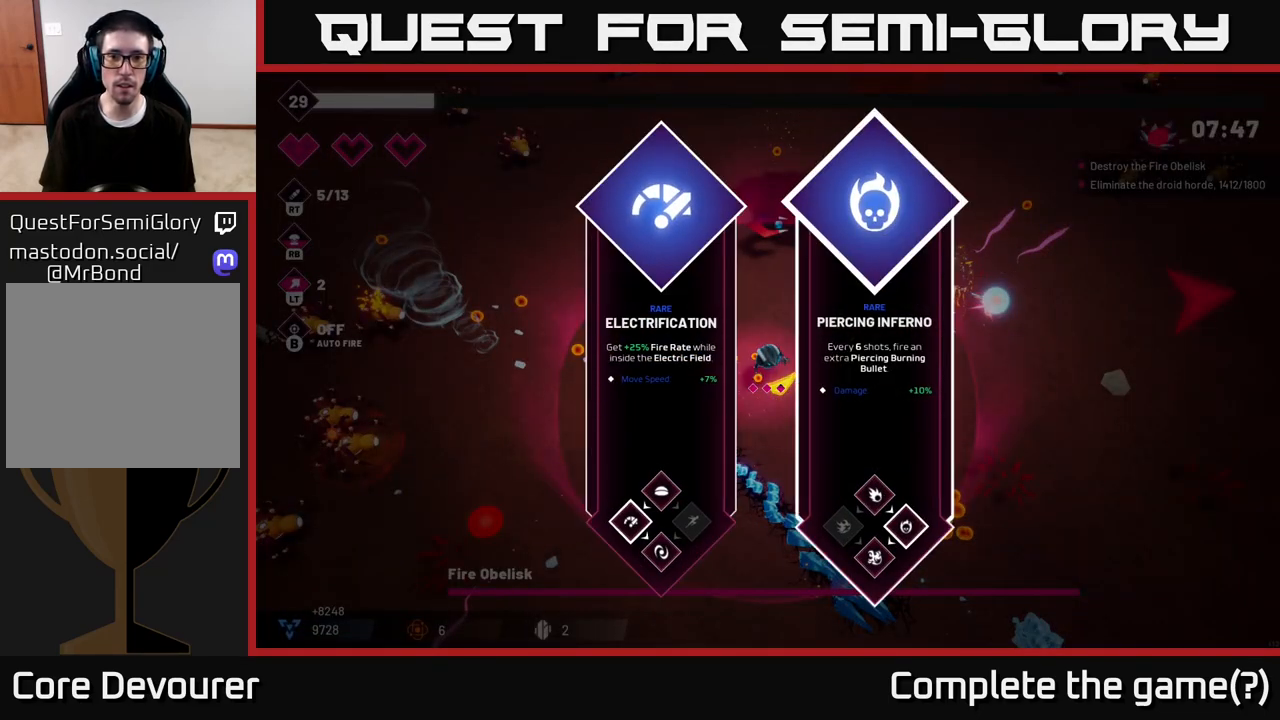
{"buttons": [], "left_stick": "right", "right_stick": "center", "events": [[133, "left_stick", "left"], [350, "left_stick", "center"], [417, "left_stick", "right"]]}
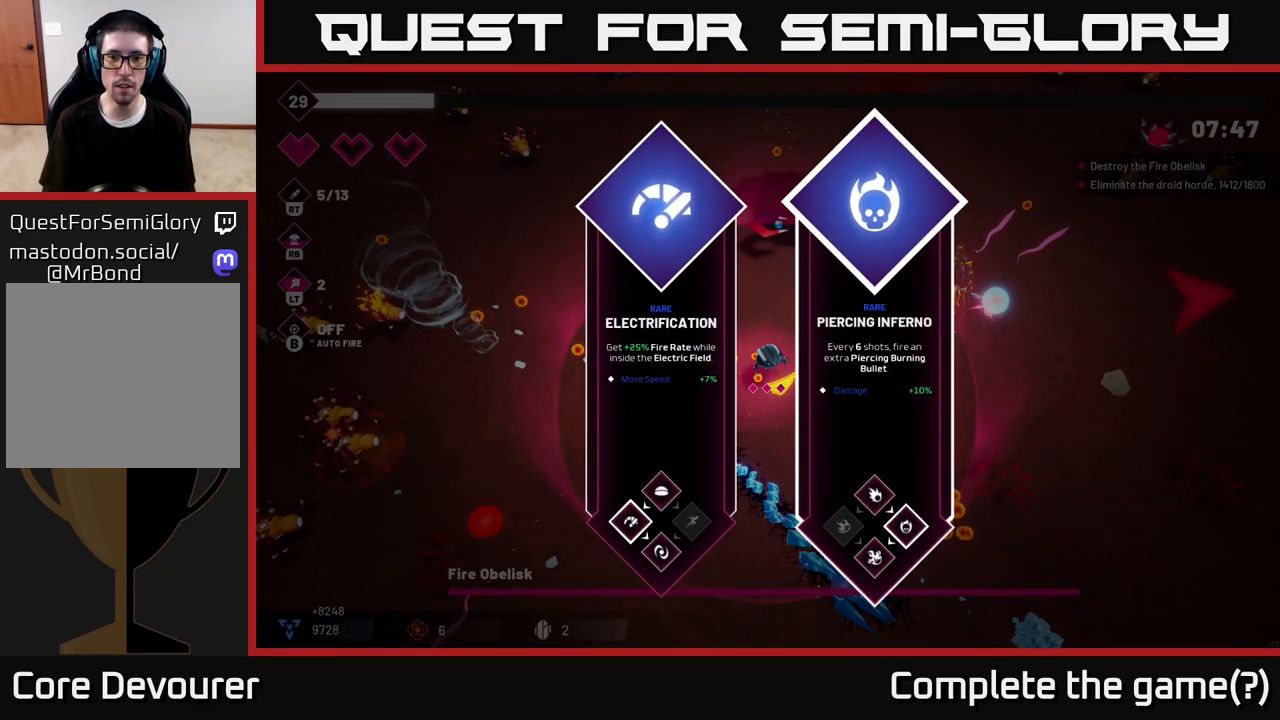
{"buttons": ["R2"], "left_stick": "down", "right_stick": "right", "events": [[117, "A", "down"], [200, "A", "up"], [267, "left_stick", "down-right"], [283, "R2", "down"], [350, "right_stick", "right"], [383, "left_stick", "down"]]}
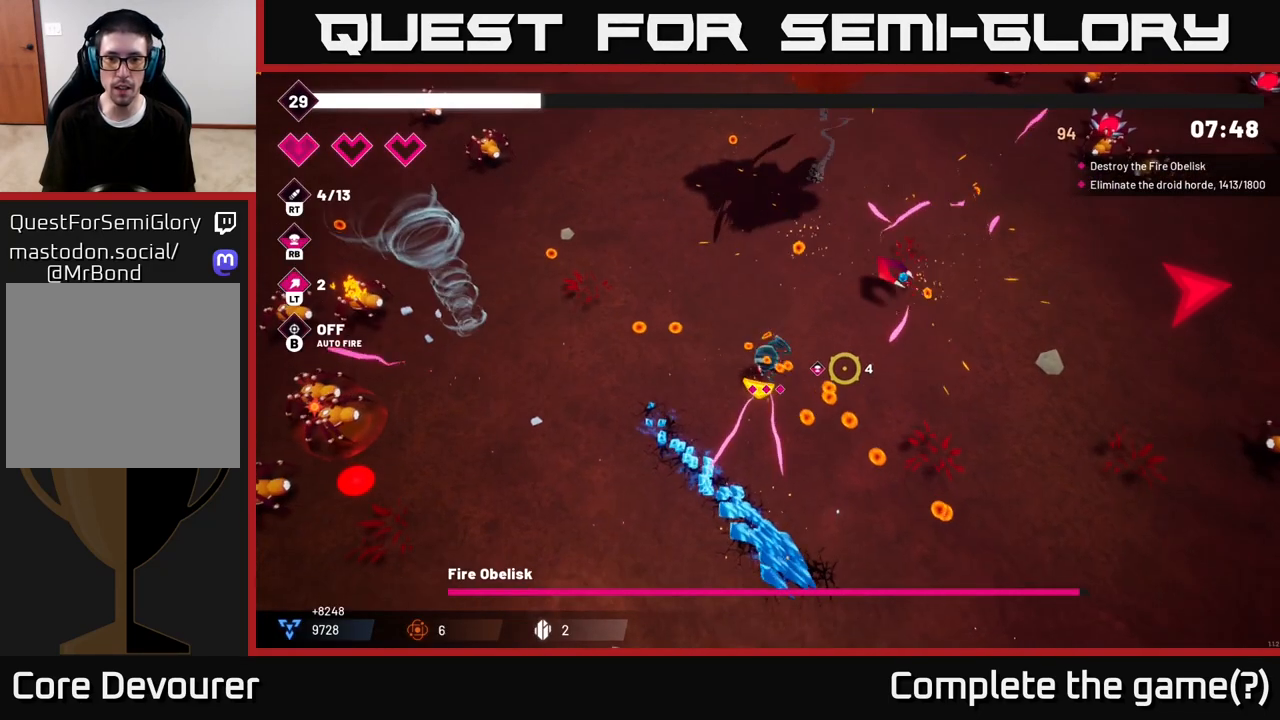
{"buttons": ["L2", "R2"], "left_stick": "right", "right_stick": "right", "events": [[17, "left_stick", "down-right"], [183, "left_stick", "right"], [383, "L2", "down"]]}
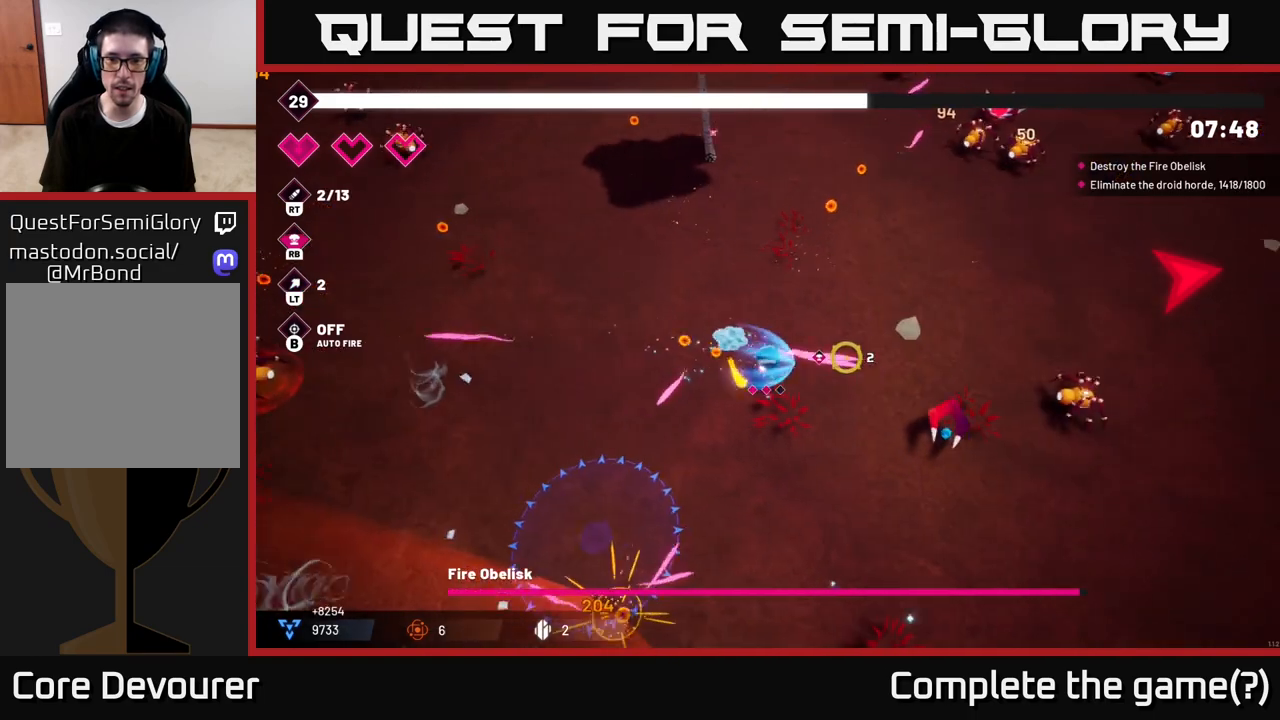
{"buttons": ["L2", "R2"], "left_stick": "up-right", "right_stick": "up-right", "events": [[33, "L2", "up"], [217, "left_stick", "up-right"], [283, "right_stick", "up-right"], [433, "L2", "down"]]}
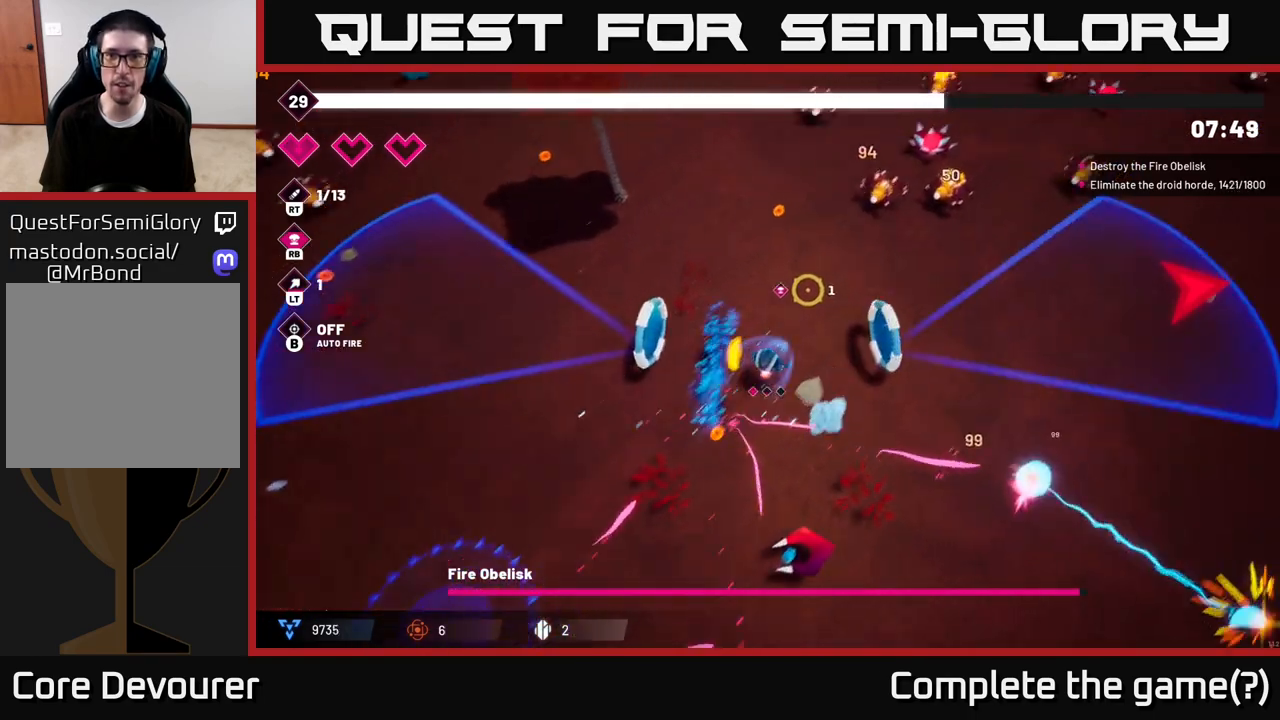
{"buttons": ["R2"], "left_stick": "right", "right_stick": "up-right", "events": [[83, "L2", "up"], [367, "left_stick", "right"]]}
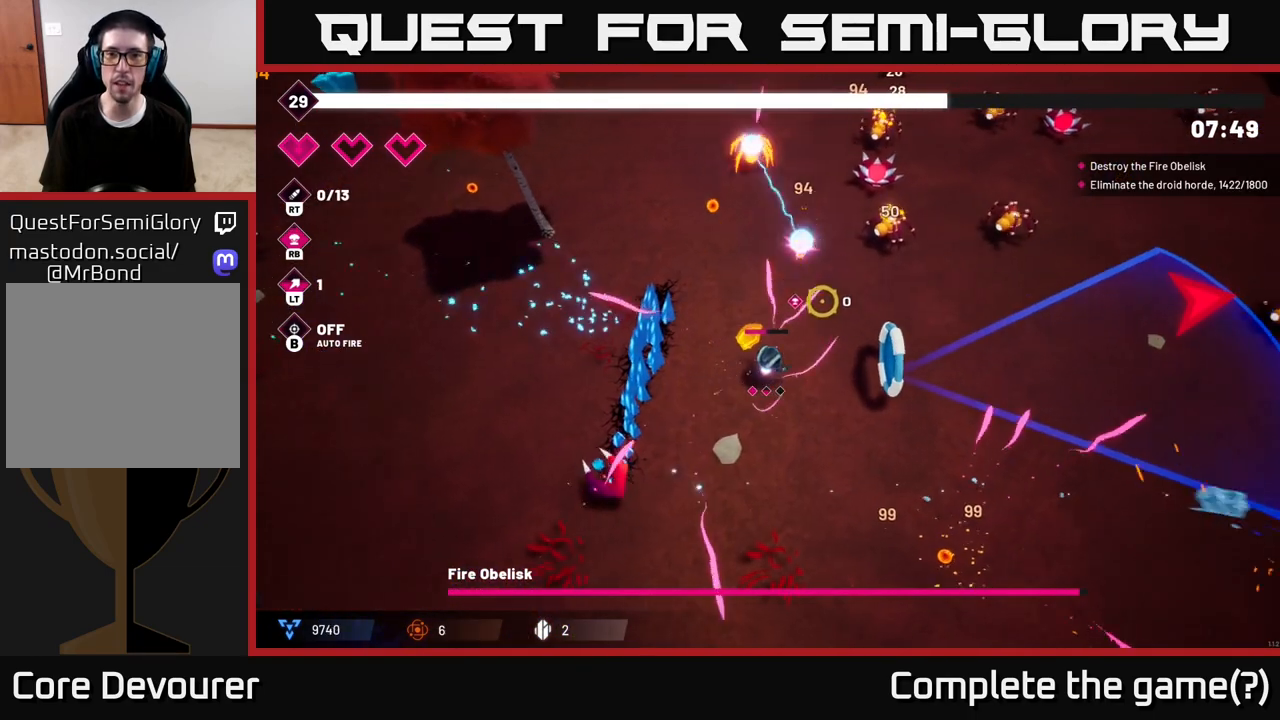
{"buttons": ["R2"], "left_stick": "right", "right_stick": "up-right", "events": []}
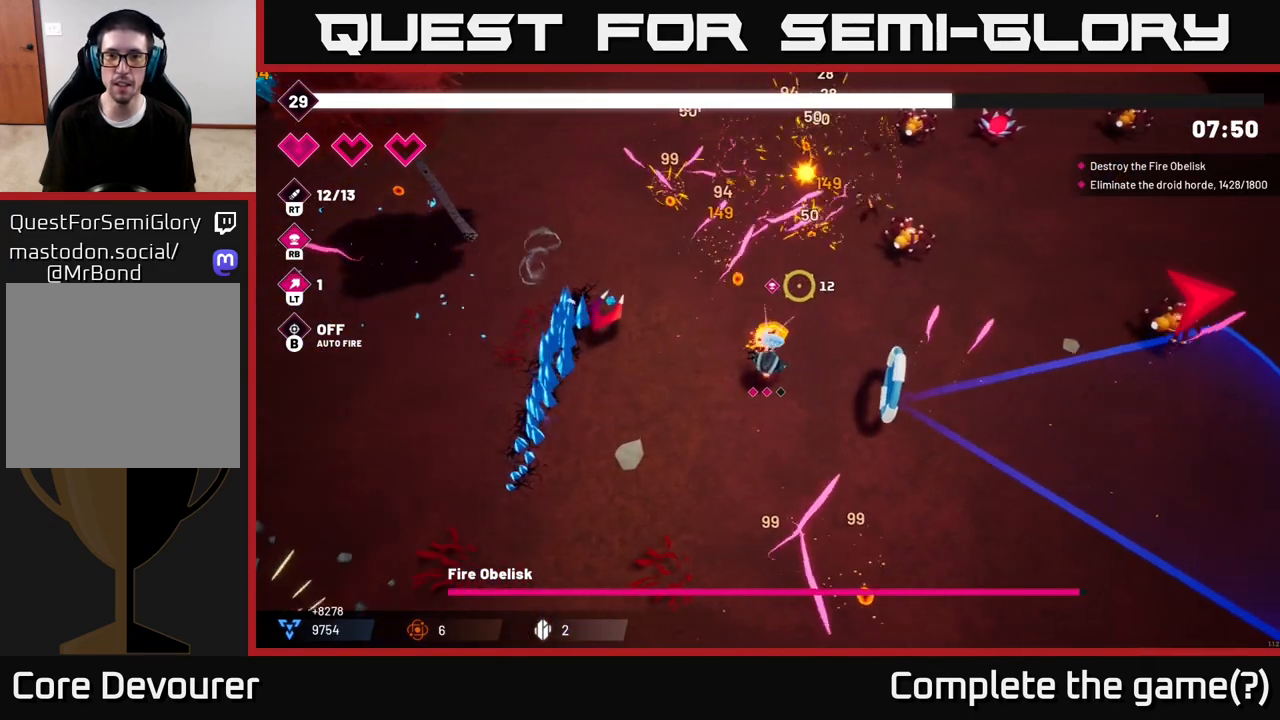
{"buttons": ["R2"], "left_stick": "right", "right_stick": "right", "events": [[483, "right_stick", "right"]]}
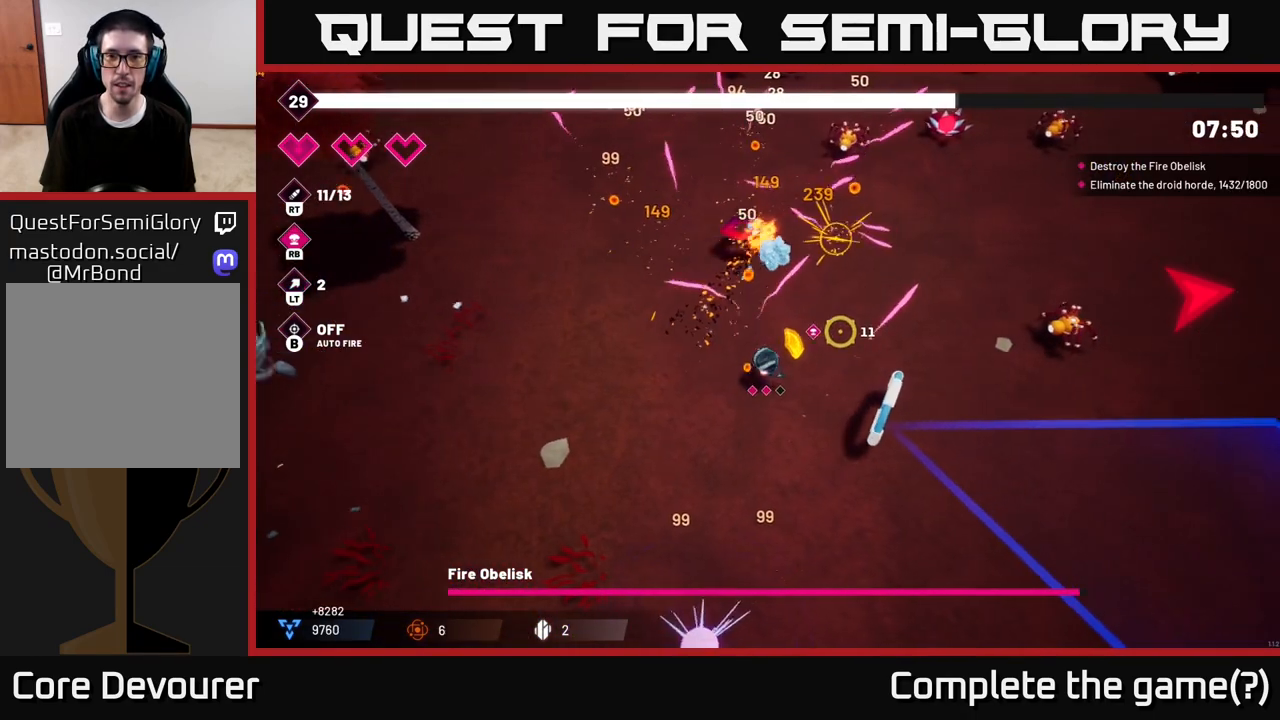
{"buttons": ["R2"], "left_stick": "up-right", "right_stick": "right", "events": [[267, "left_stick", "up-right"]]}
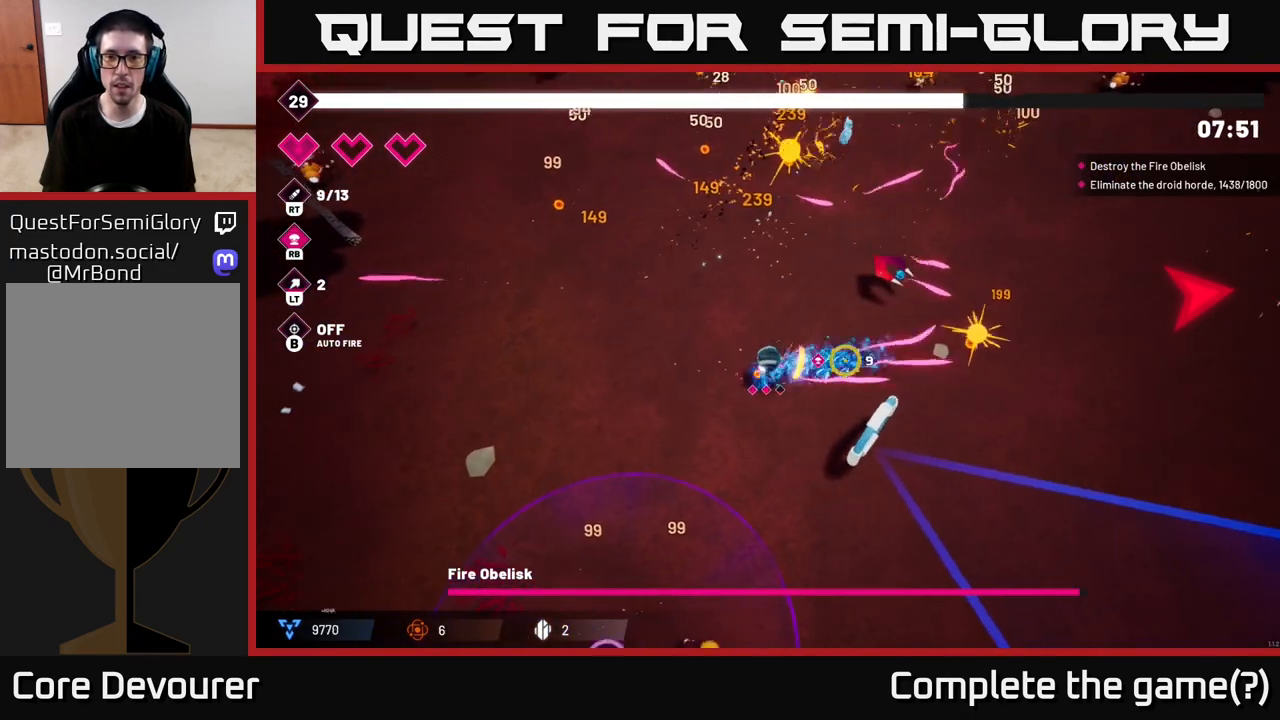
{"buttons": ["R2"], "left_stick": "up-right", "right_stick": "down-right", "events": [[17, "right_stick", "down-right"], [133, "right_stick", "down"], [233, "right_stick", "down-right"]]}
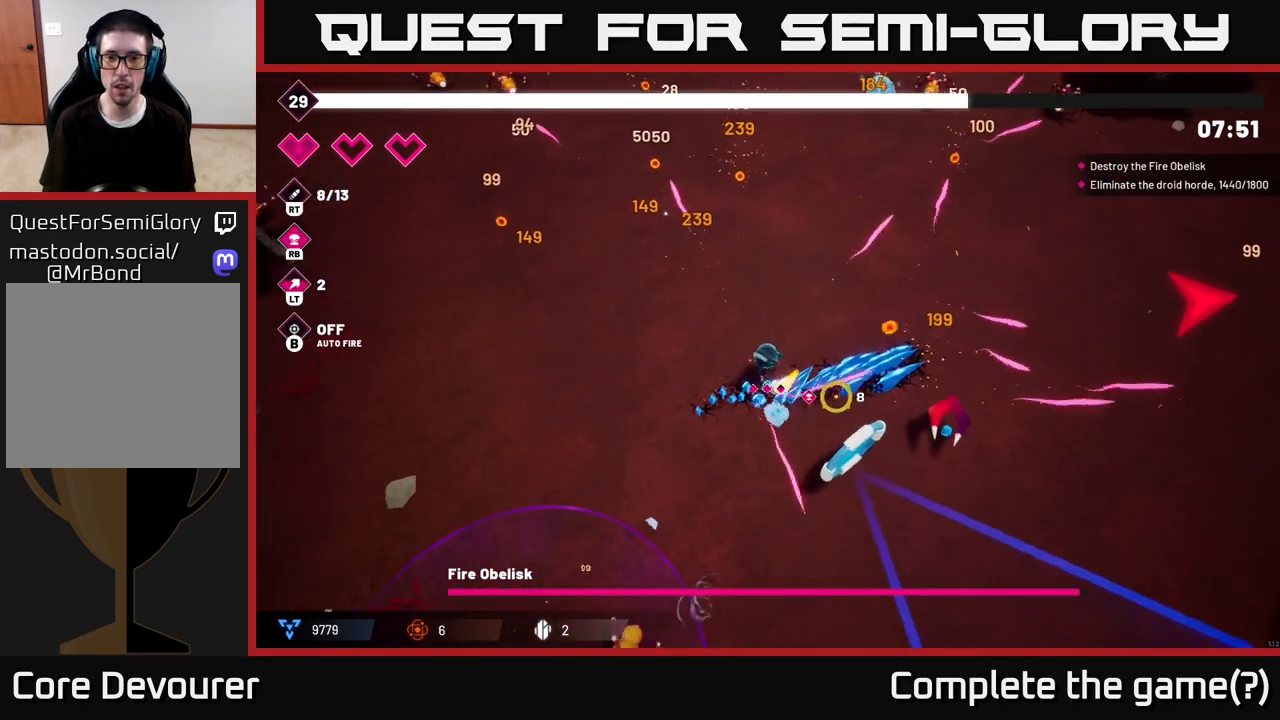
{"buttons": ["R2"], "left_stick": "up", "right_stick": "up", "events": [[183, "right_stick", "up-right"], [333, "right_stick", "up"], [400, "left_stick", "up"]]}
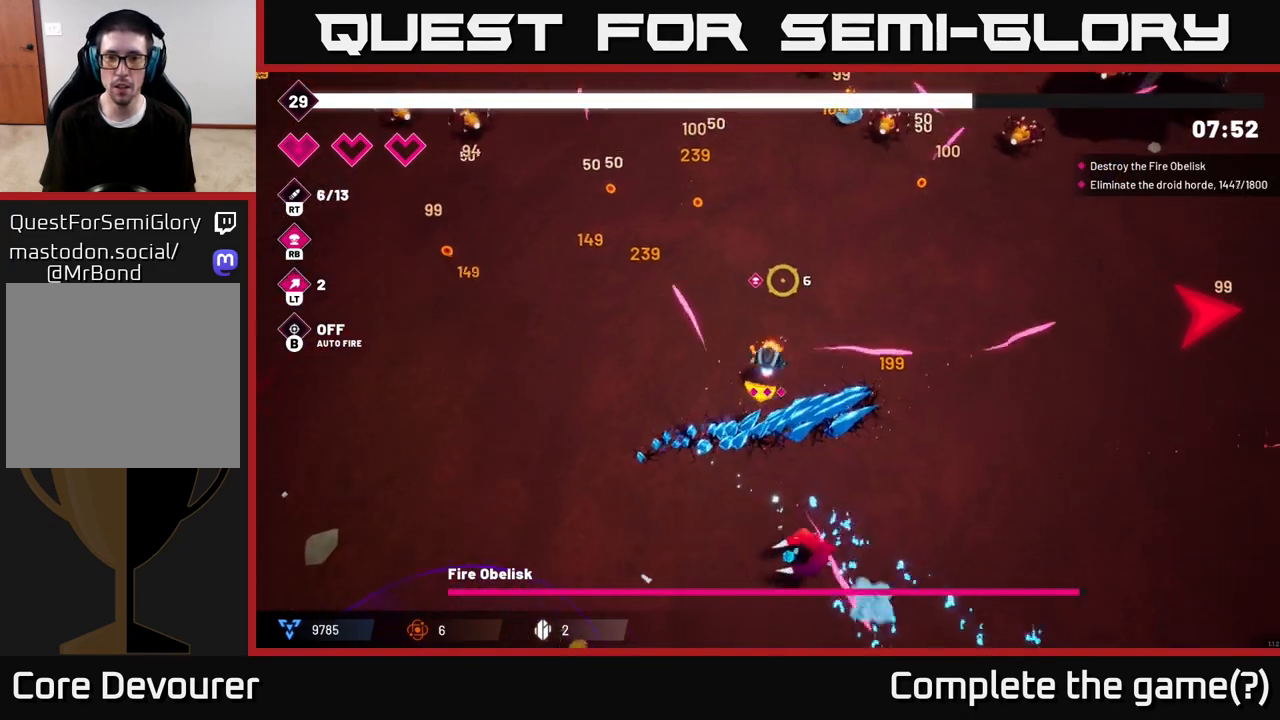
{"buttons": ["L2"], "left_stick": "up", "right_stick": "center", "events": [[183, "right_stick", "up-right"], [217, "R2", "up"], [217, "left_stick", "up-left"], [383, "L2", "down"], [383, "right_stick", "center"], [467, "left_stick", "up"]]}
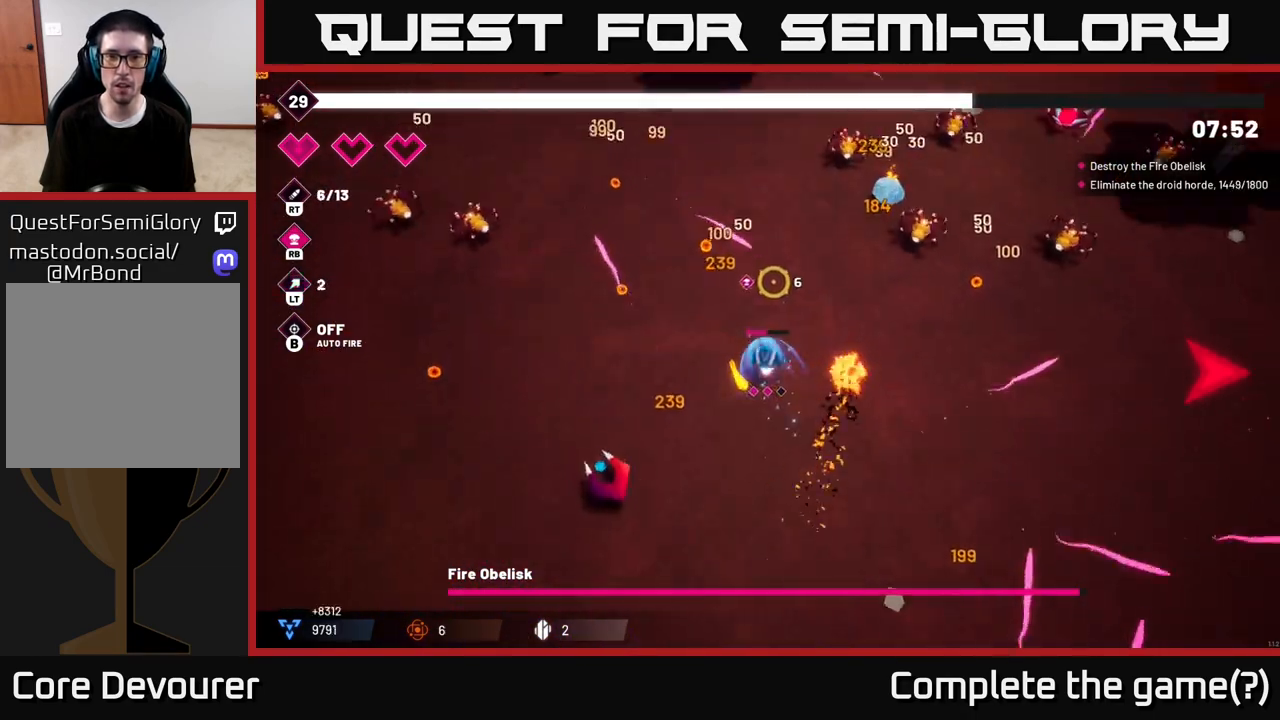
{"buttons": ["R2"], "left_stick": "up", "right_stick": "right", "events": [[50, "L2", "up"], [100, "right_stick", "up-right"], [133, "L2", "down"], [133, "R2", "down"], [250, "L2", "up"], [350, "right_stick", "right"]]}
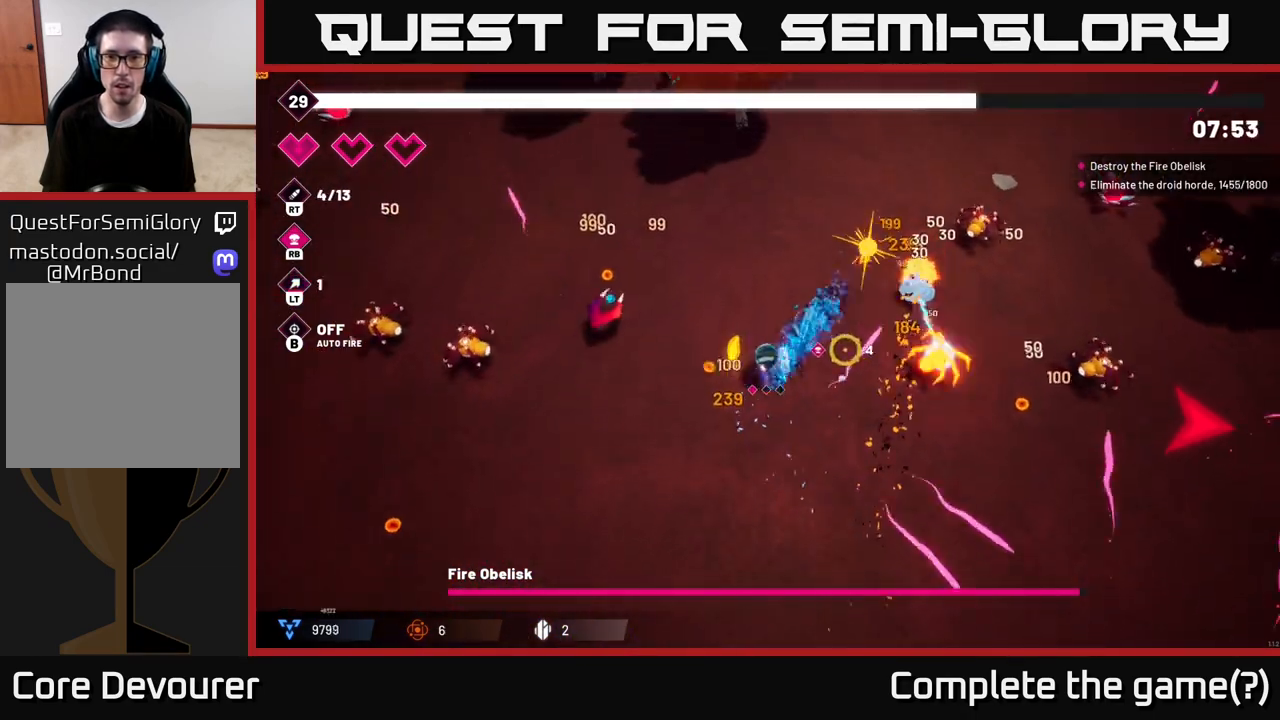
{"buttons": ["R2"], "left_stick": "up-right", "right_stick": "right", "events": [[400, "left_stick", "up-right"]]}
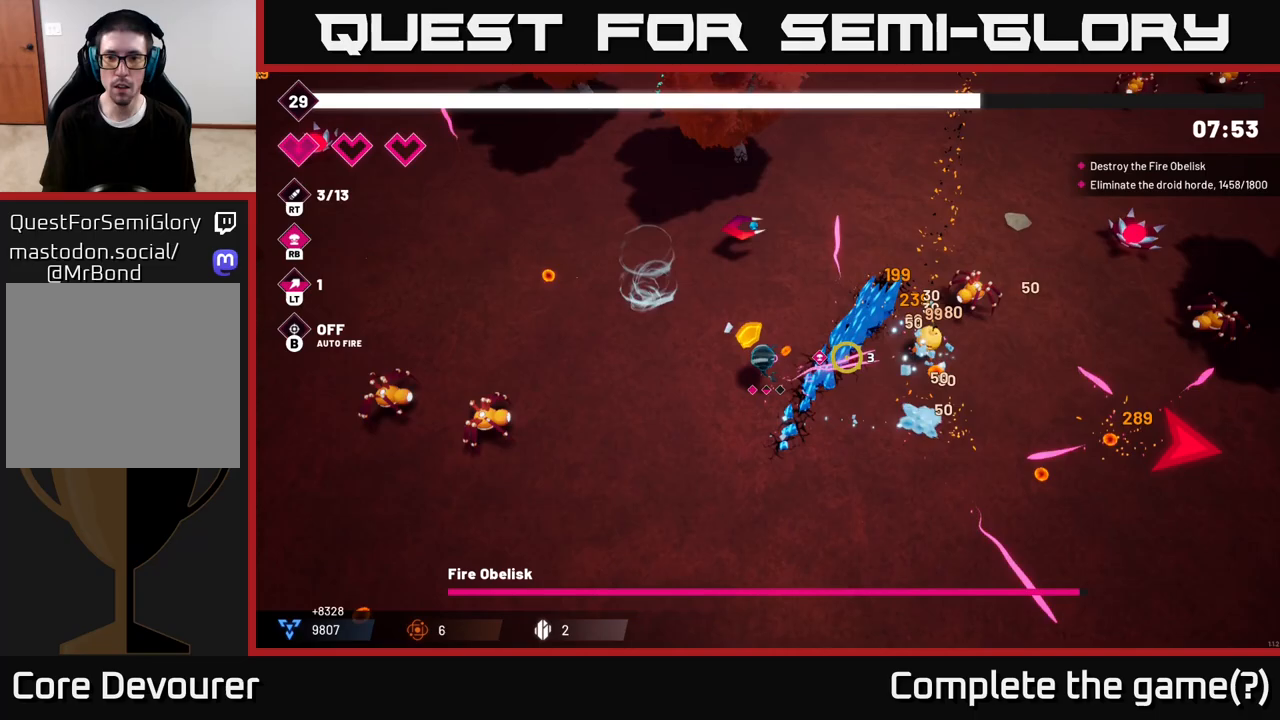
{"buttons": ["R2"], "left_stick": "up-right", "right_stick": "right", "events": [[117, "left_stick", "up"], [333, "left_stick", "up-right"]]}
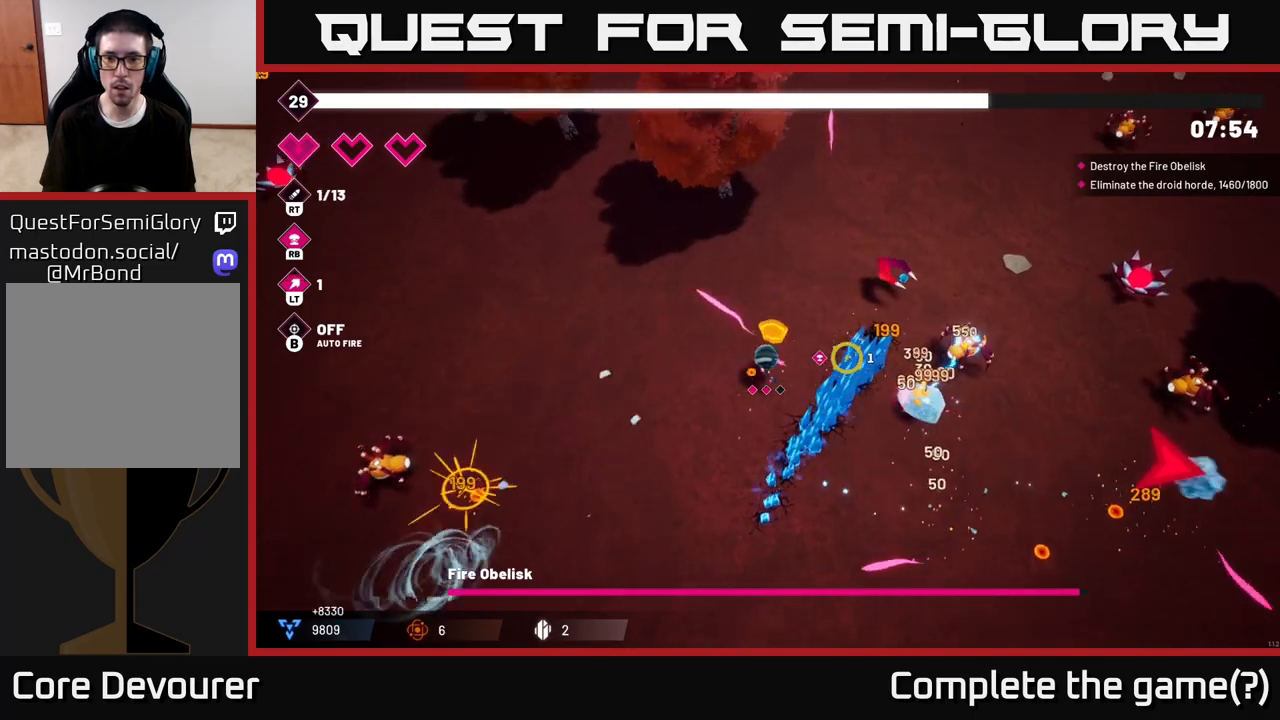
{"buttons": ["R2"], "left_stick": "up-right", "right_stick": "right", "events": []}
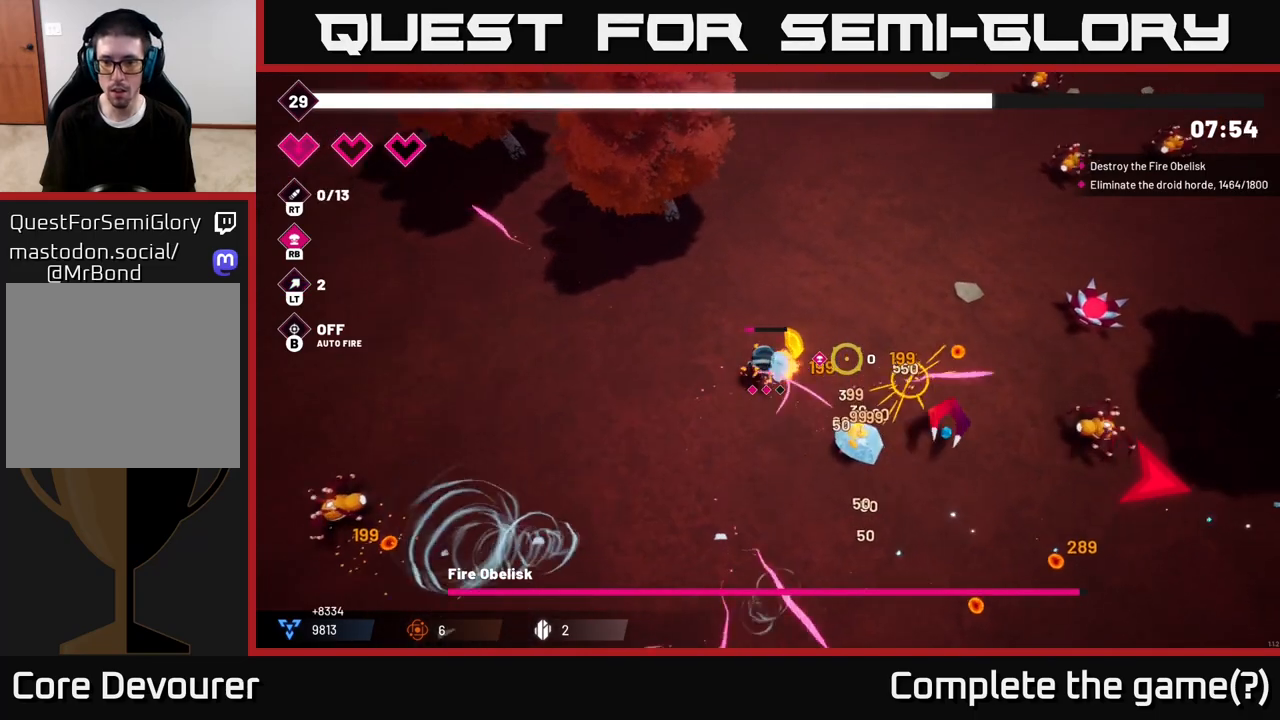
{"buttons": ["R2"], "left_stick": "up-right", "right_stick": "right", "events": [[250, "right_stick", "down"], [333, "right_stick", "down-right"], [483, "right_stick", "right"]]}
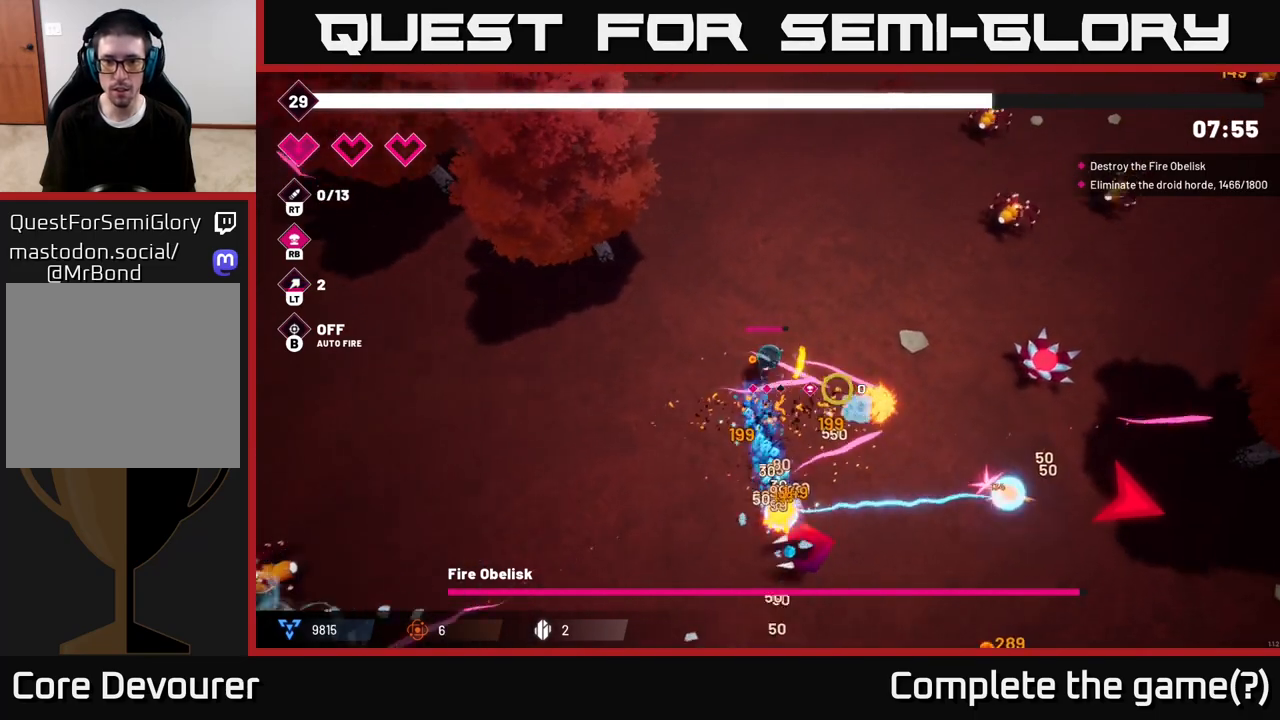
{"buttons": ["R2"], "left_stick": "up", "right_stick": "up-right", "events": [[250, "left_stick", "up"], [383, "right_stick", "up-right"]]}
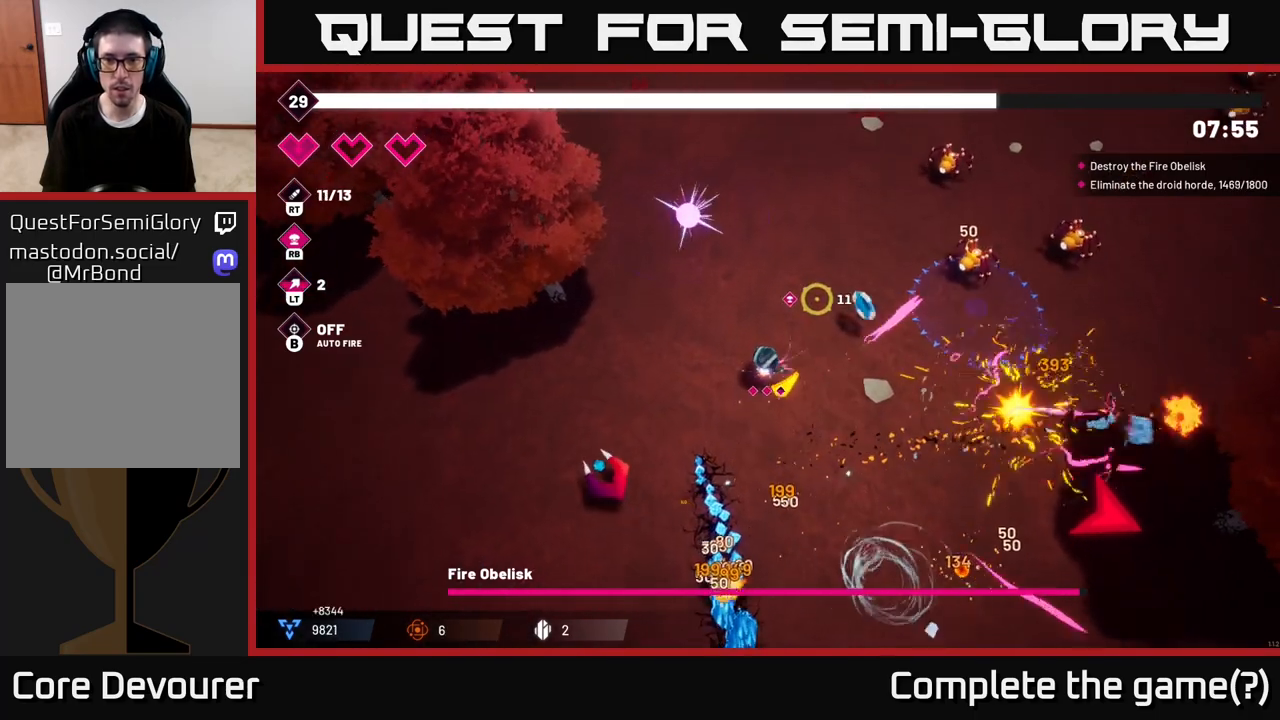
{"buttons": ["R2"], "left_stick": "right", "right_stick": "down-right", "events": [[67, "left_stick", "up-right"], [183, "left_stick", "right"], [183, "right_stick", "right"], [383, "right_stick", "down-right"]]}
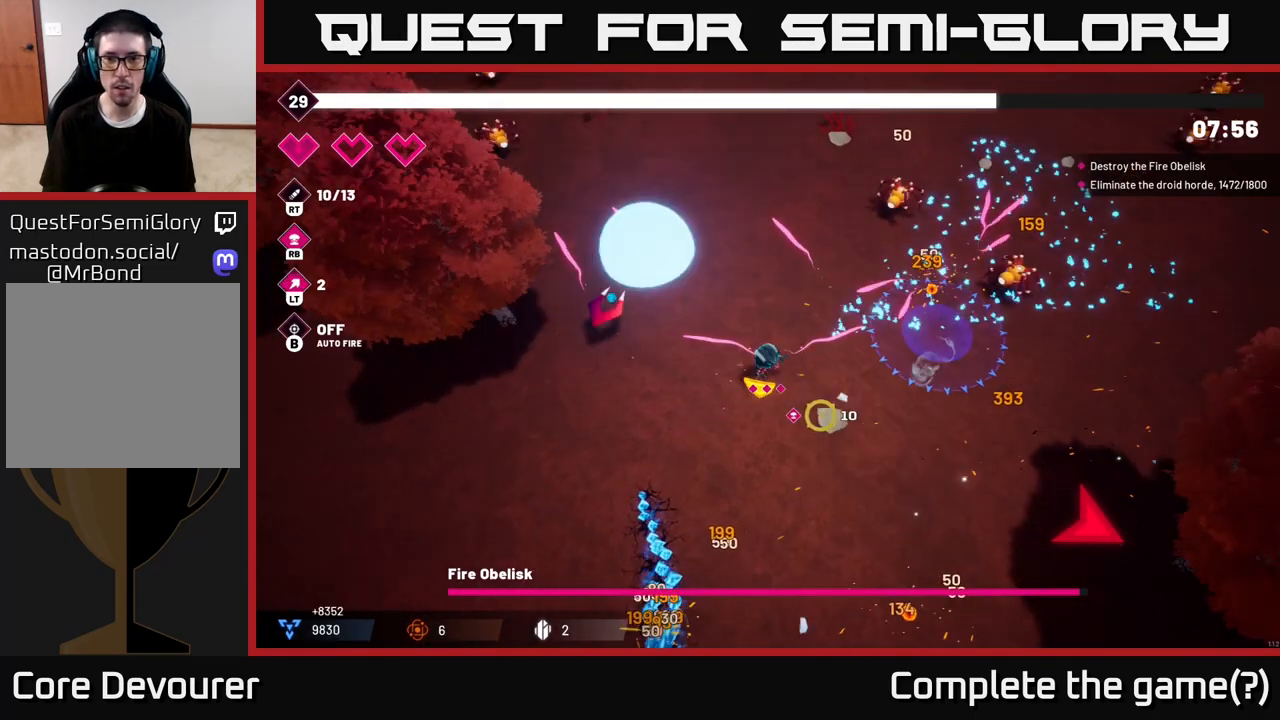
{"buttons": ["R2"], "left_stick": "right", "right_stick": "up-right", "events": [[200, "right_stick", "up-right"], [333, "right_stick", "up"], [467, "right_stick", "up-right"]]}
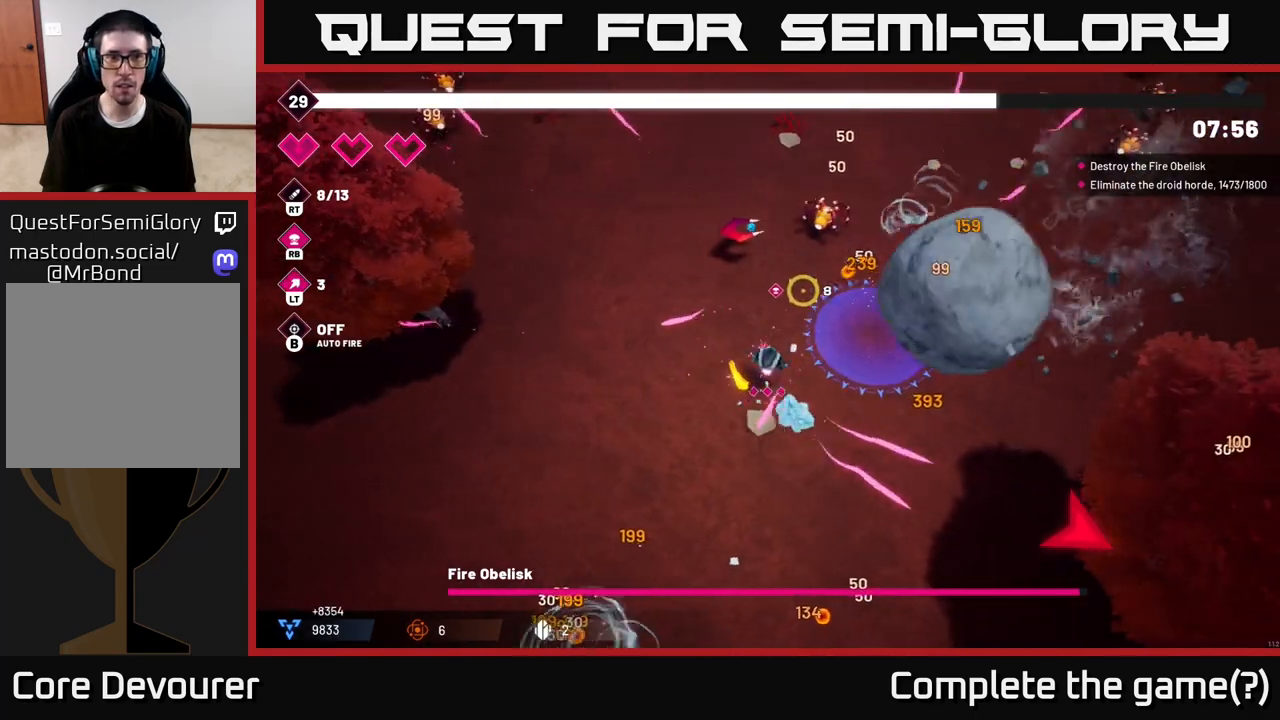
{"buttons": ["L2", "R2"], "left_stick": "up", "right_stick": "down-right", "events": [[67, "right_stick", "right"], [183, "right_stick", "down-right"], [383, "L2", "down"], [433, "left_stick", "up"]]}
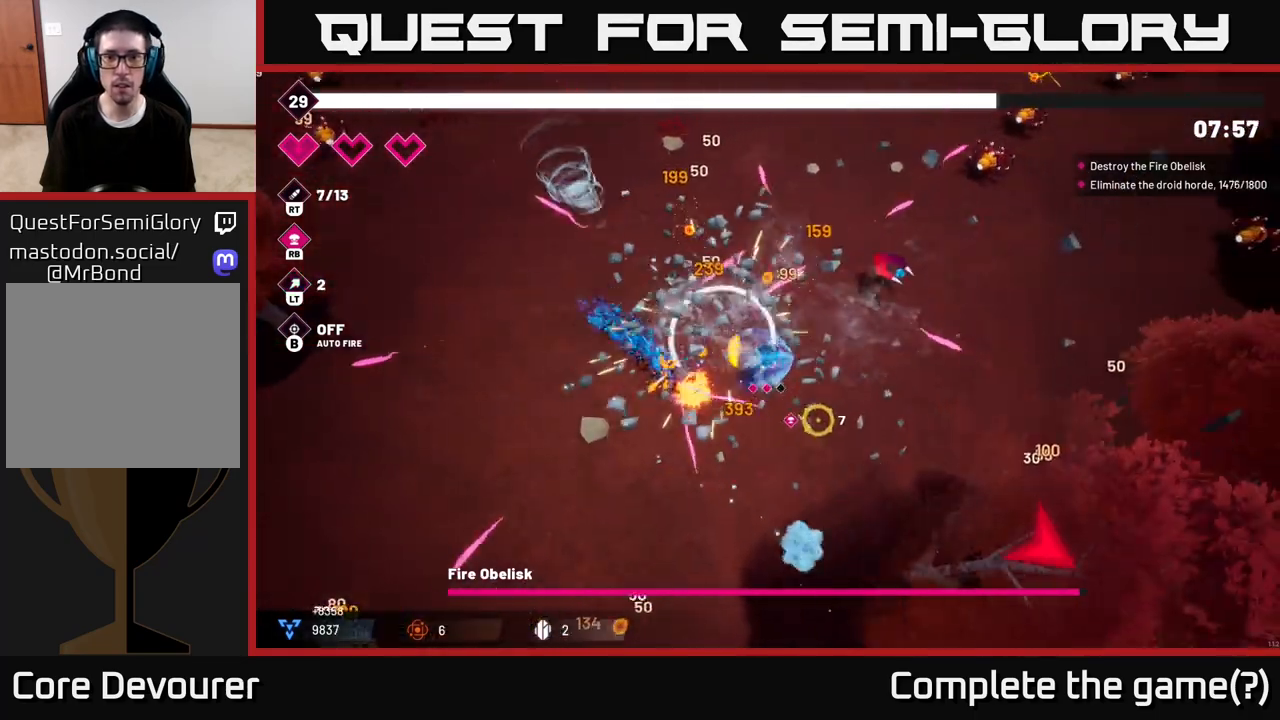
{"buttons": ["R2"], "left_stick": "right", "right_stick": "right", "events": [[50, "L2", "up"], [83, "left_stick", "right"], [350, "right_stick", "right"]]}